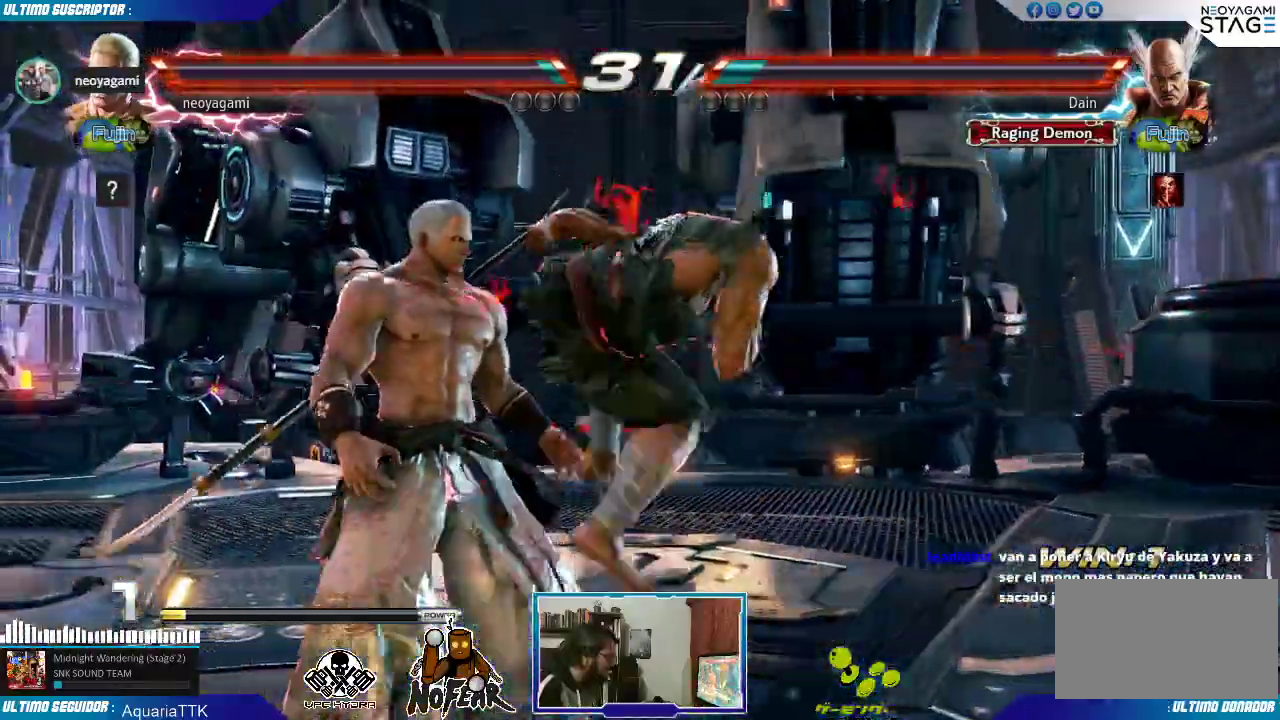
Gameplay with a controller (arcade stick); each line is a JSON object with the inputs held at the frame after it. "events" lists button and stick changes between this image and that frame as [ms after this image, input, new state], when the widget could be followed in between. Not read: L3 R3.
{"buttons": [], "left_stick": "center", "events": [[367, "left_stick", "center"]]}
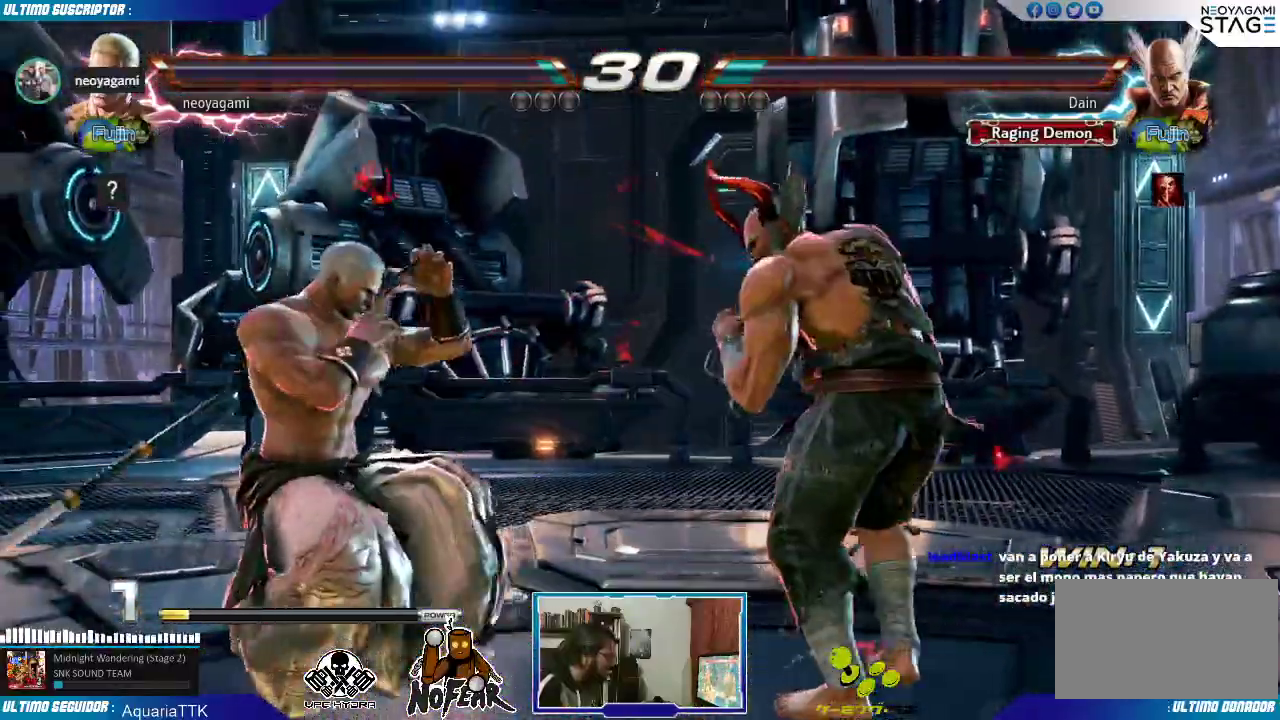
{"buttons": [], "left_stick": "down-right"}
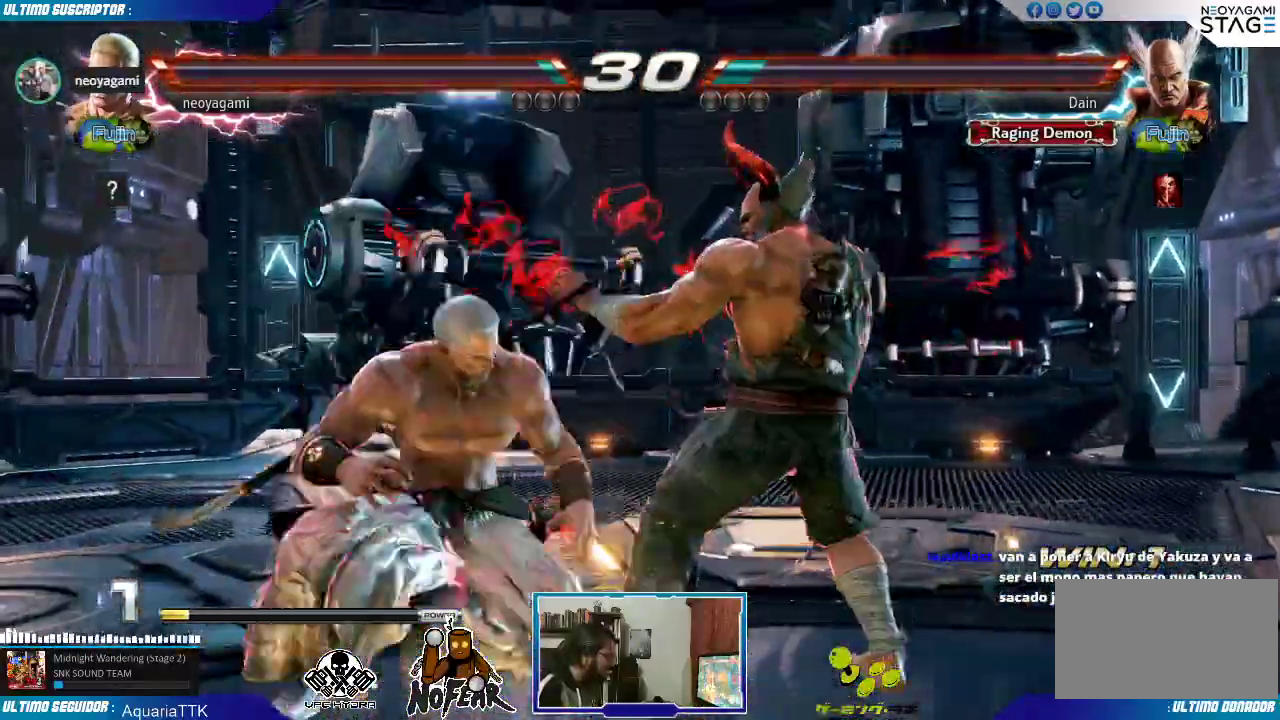
{"buttons": [], "left_stick": "left", "events": [[67, "left_stick", "left"], [117, "left_stick", "center"], [200, "left_stick", "left"], [250, "left_stick", "center"], [317, "left_stick", "down-right"], [483, "left_stick", "left"]]}
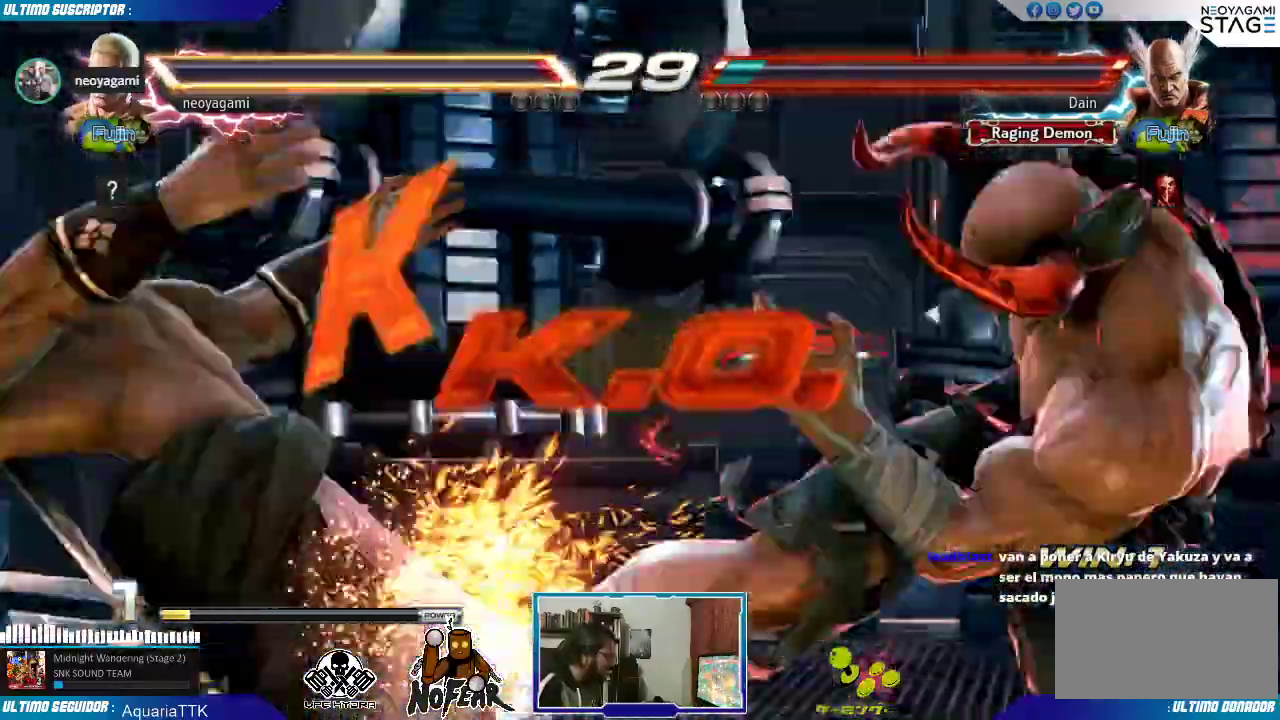
{"buttons": [], "left_stick": "left", "events": [[33, "left_stick", "center"], [133, "left_stick", "left"], [183, "left_stick", "center"], [333, "left_stick", "down-right"], [500, "left_stick", "left"]]}
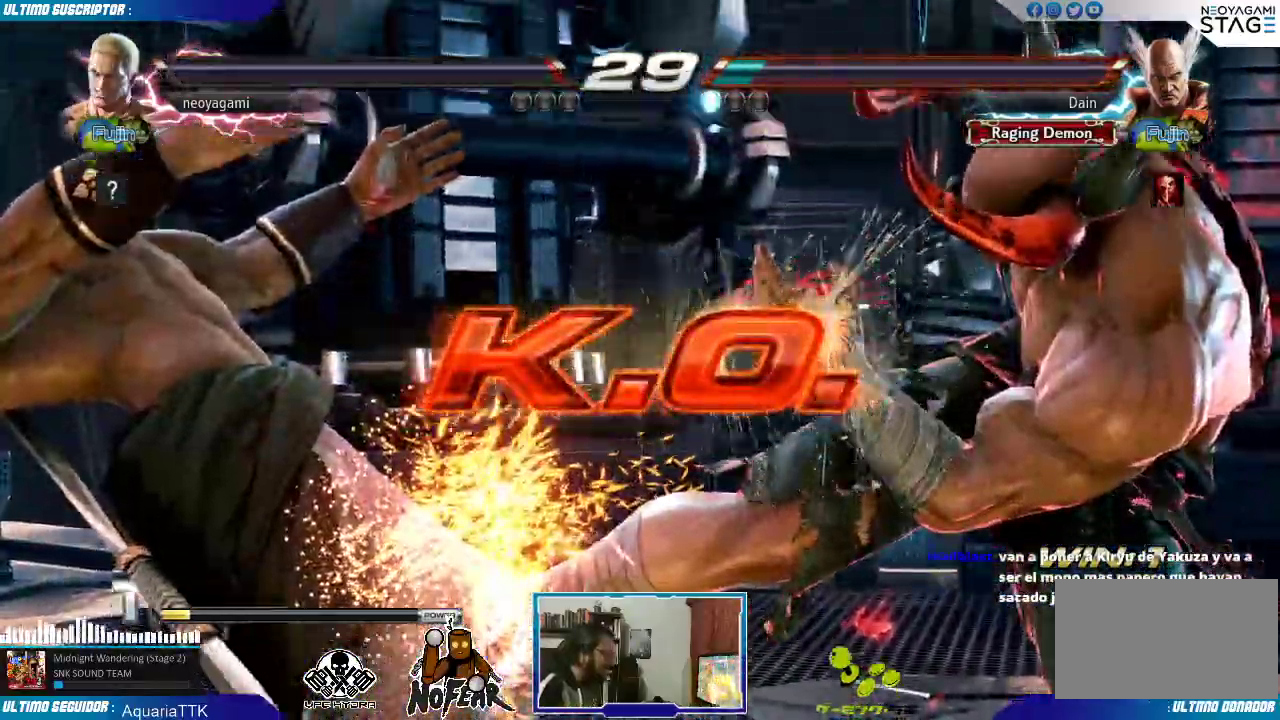
{"buttons": [], "left_stick": "center", "events": [[167, "left_stick", "center"]]}
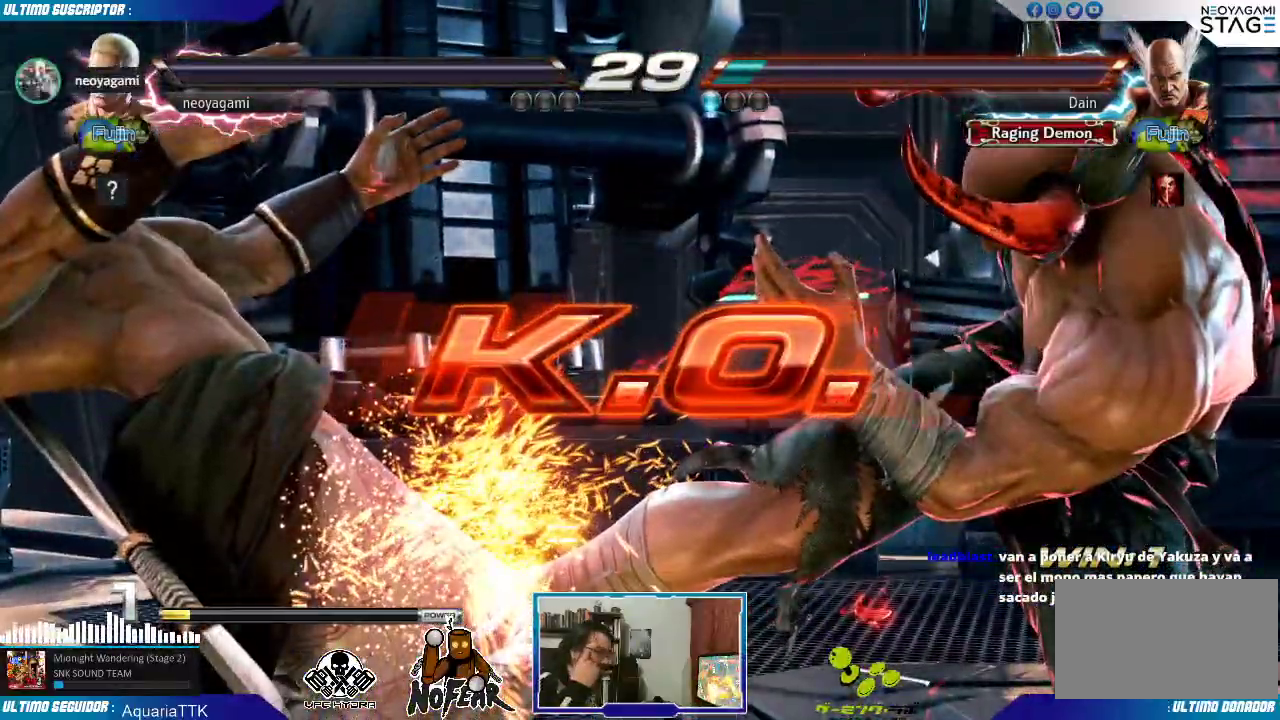
{"buttons": [], "left_stick": "center", "events": []}
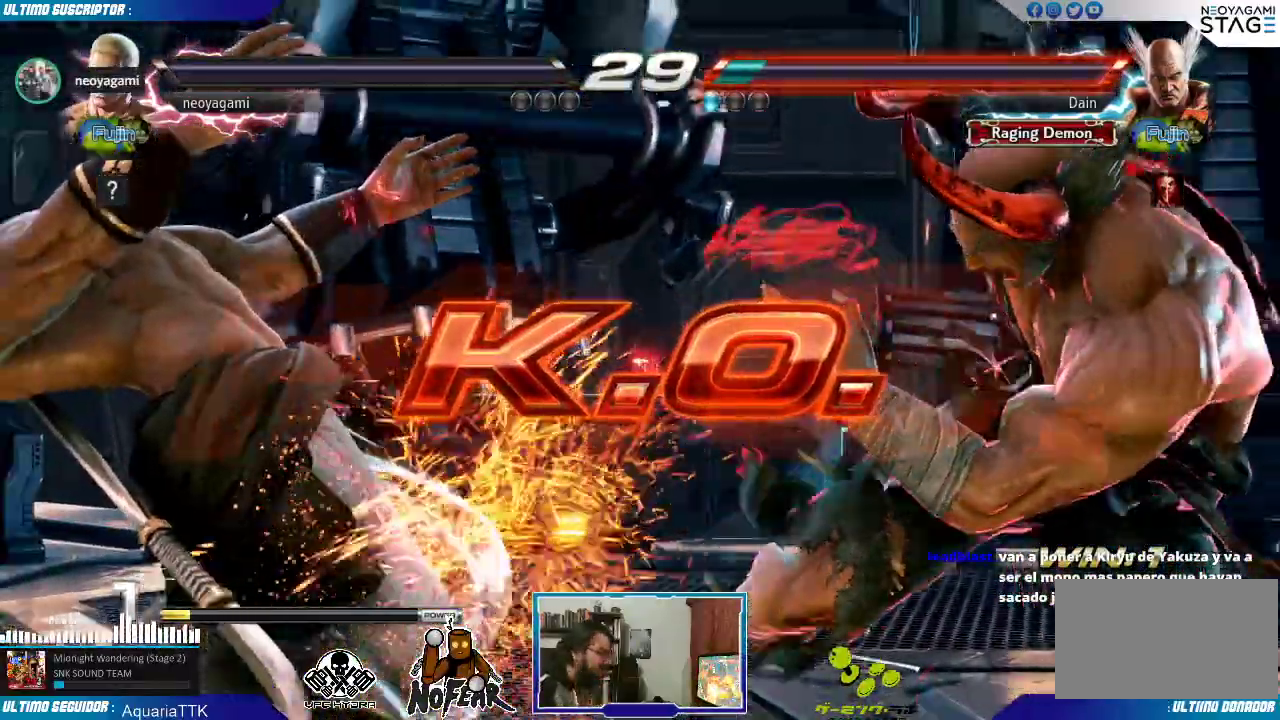
{"buttons": ["START"], "left_stick": "center", "events": [[150, "L2", "down"], [217, "L2", "up"], [283, "L2", "down"], [333, "START", "down"], [383, "L2", "up"], [417, "START", "up"], [467, "START", "down"]]}
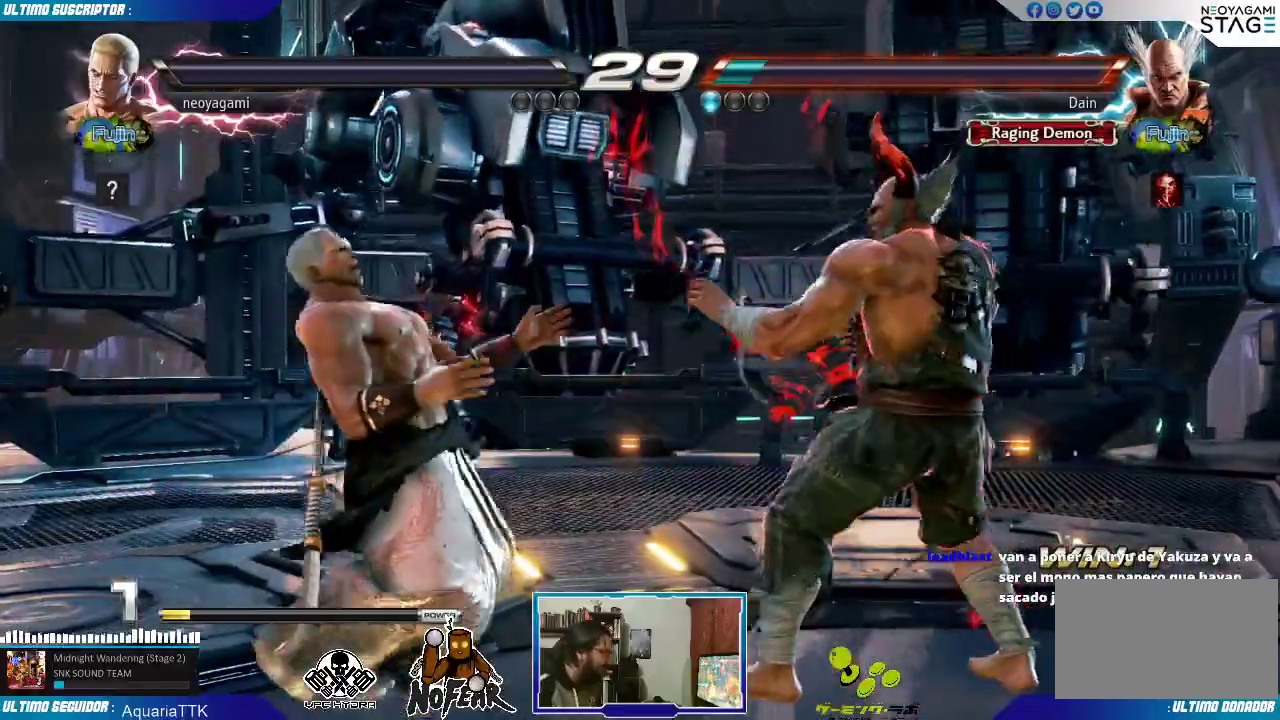
{"buttons": [], "left_stick": "center", "events": [[50, "START", "up"], [100, "START", "down"], [183, "START", "up"]]}